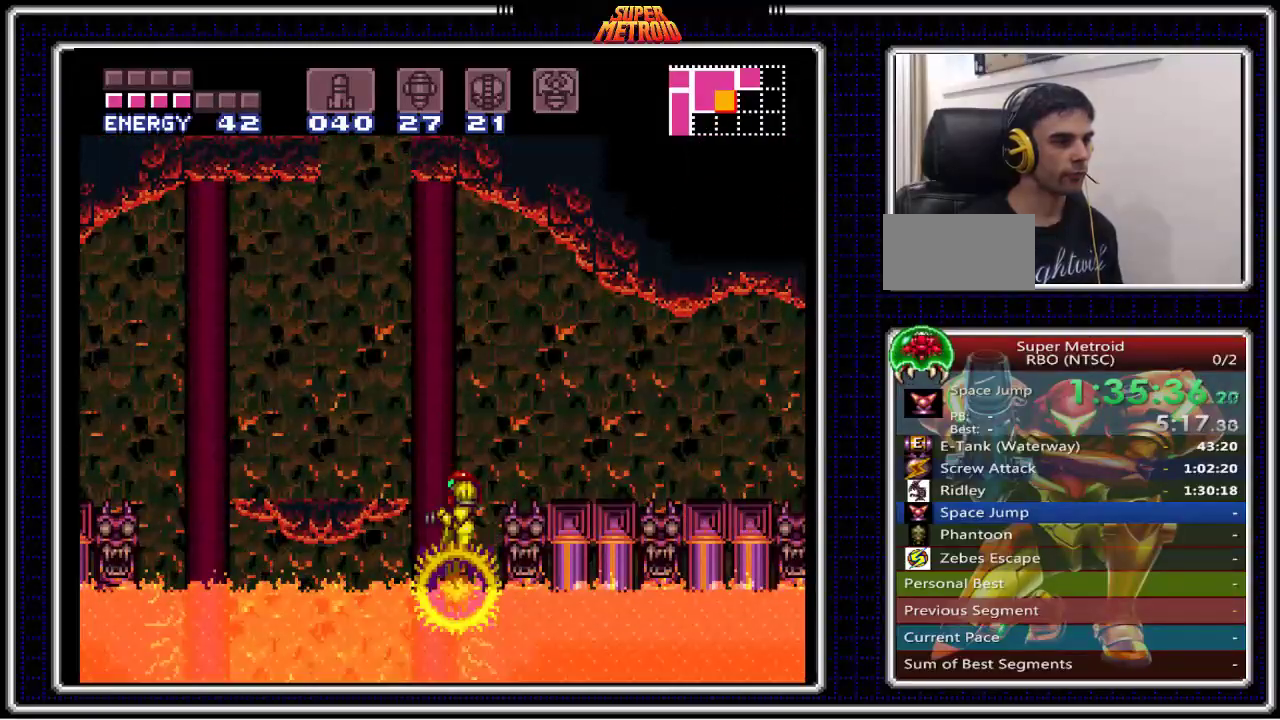
Gameplay with a controller (Nintendo layout); each line is a JSON object with the inputs held at the frame after it. "events" lists button and stick changes between this image and that frame as [ms after this image, input, new state], when the widget could be followed in between. Not read: L1 L3 R1 R3.
{"buttons": ["DPAD_DOWN"], "events": []}
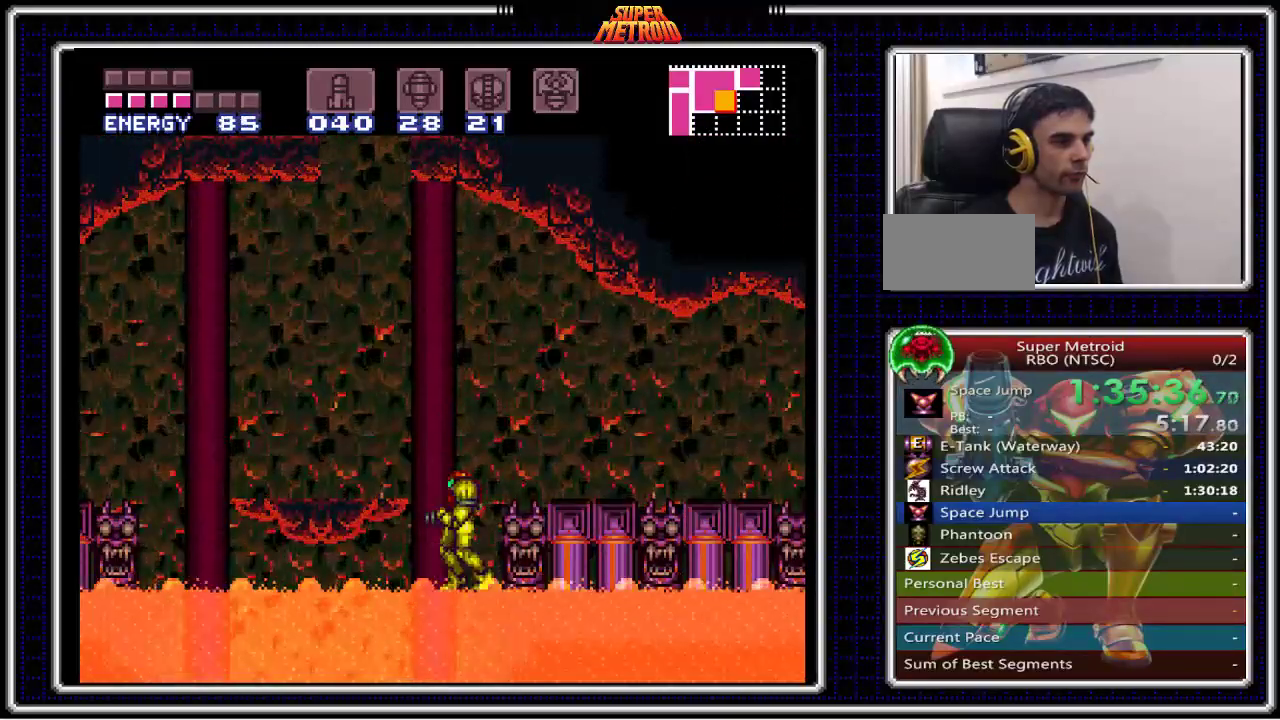
{"buttons": ["DPAD_DOWN"], "events": [[33, "A", "down"], [233, "X", "down"], [483, "A", "up"], [483, "X", "up"]]}
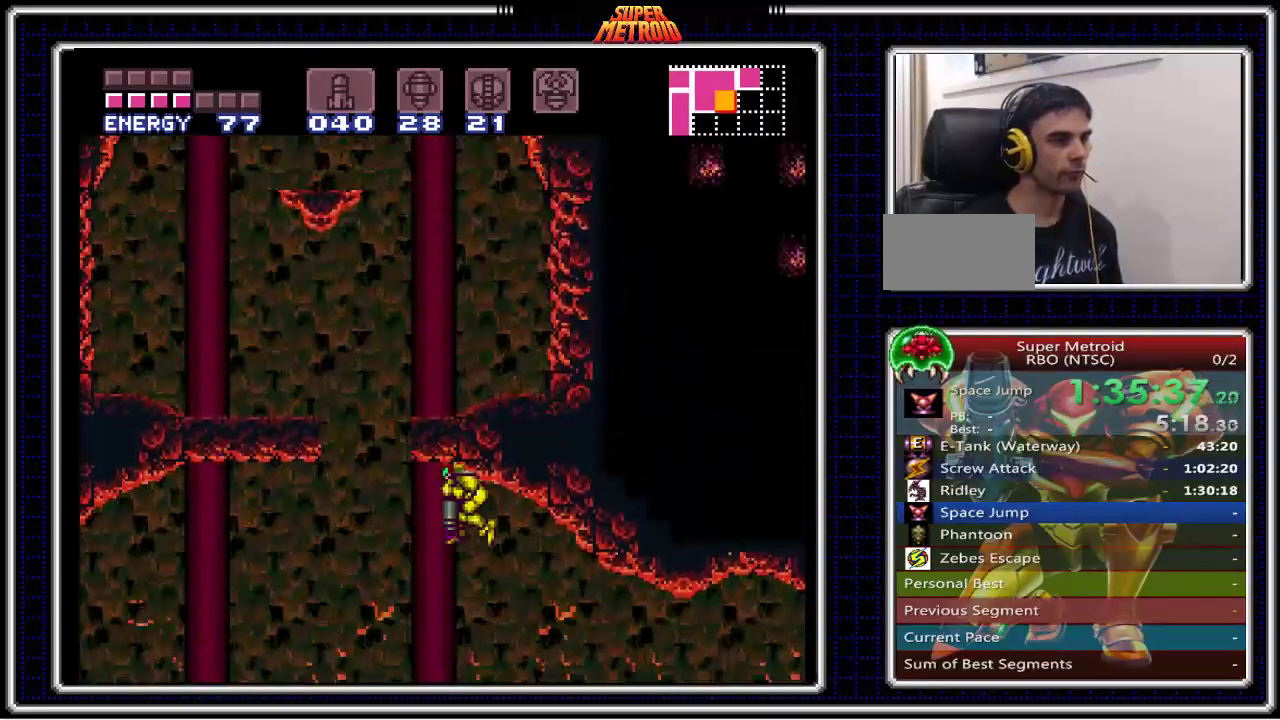
{"buttons": ["DPAD_DOWN"], "events": [[50, "X", "down"], [167, "X", "up"], [233, "X", "down"], [333, "X", "up"], [400, "X", "down"], [483, "X", "up"]]}
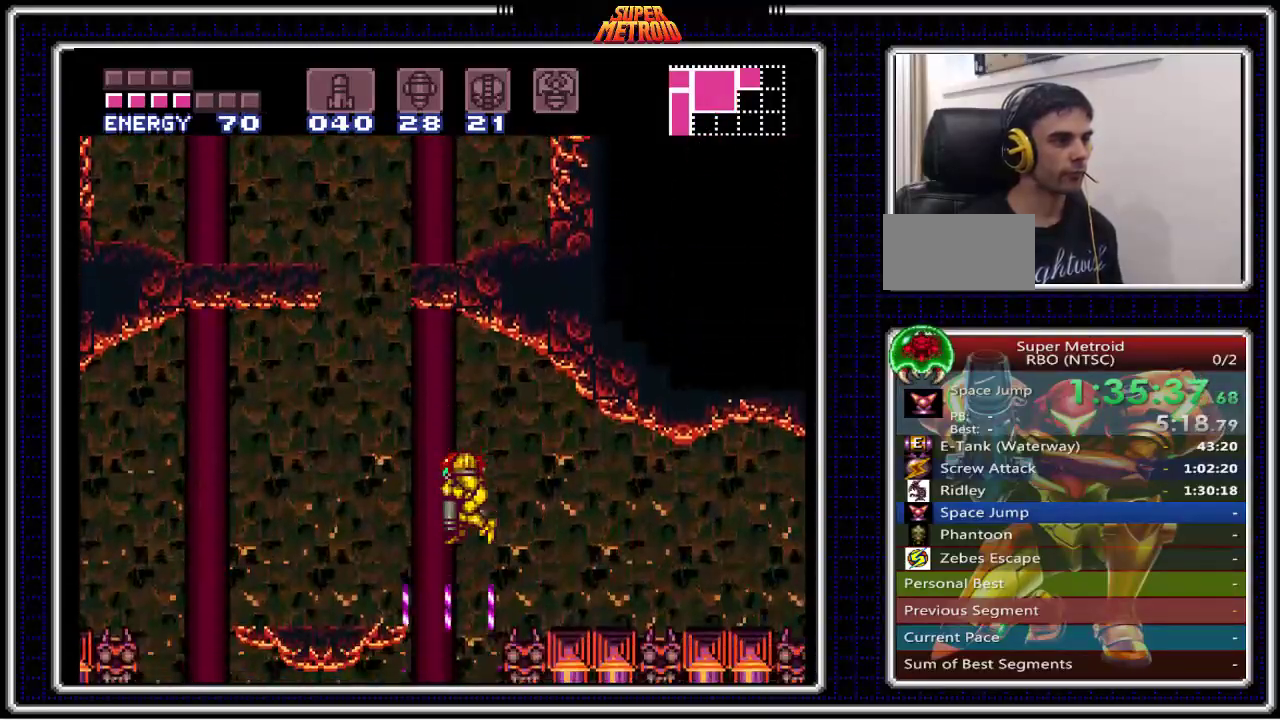
{"buttons": ["DPAD_DOWN"], "events": [[33, "X", "down"], [183, "X", "up"]]}
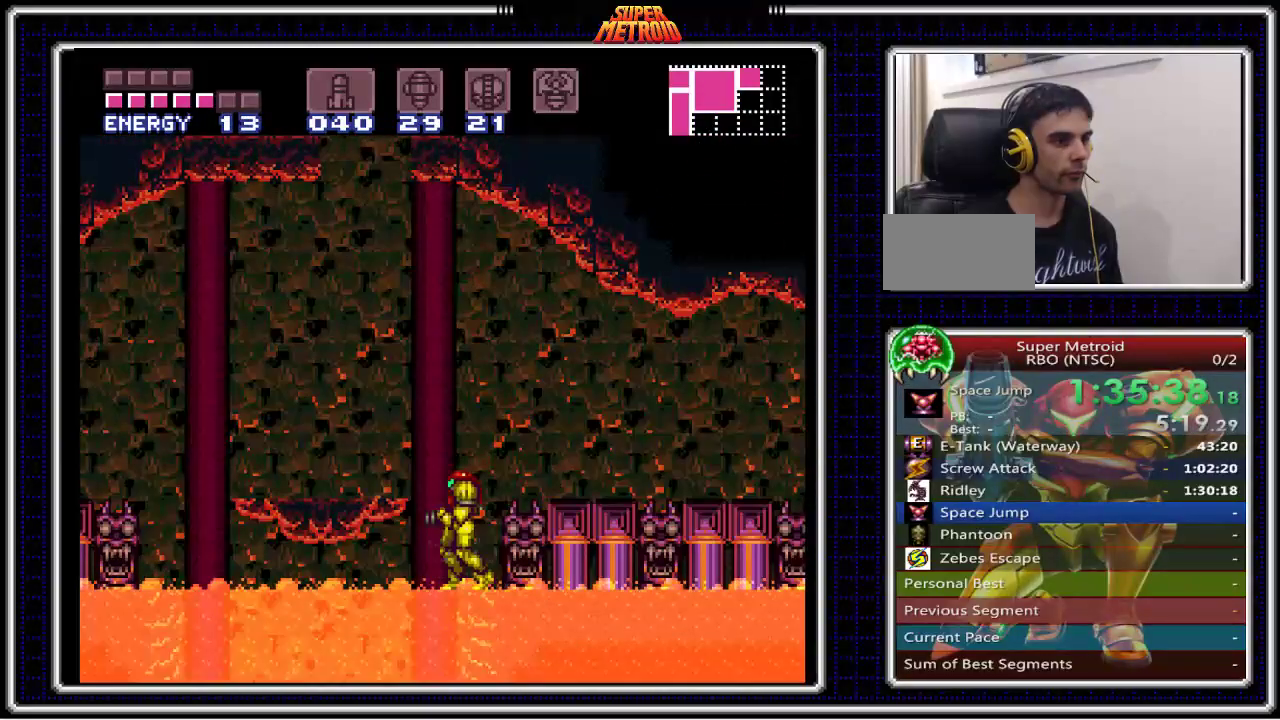
{"buttons": ["A", "DPAD_DOWN"], "events": [[233, "A", "down"]]}
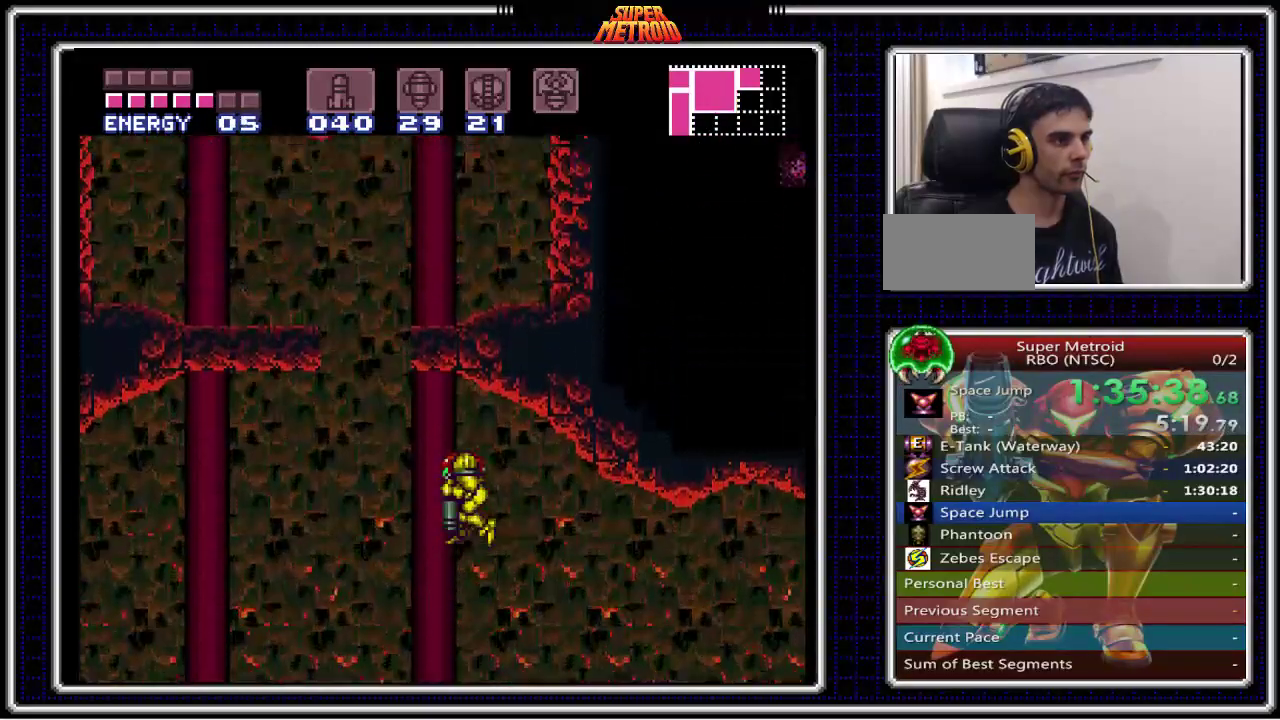
{"buttons": ["DPAD_DOWN"], "events": [[83, "X", "down"], [250, "A", "up"], [267, "X", "up"], [333, "X", "down"], [467, "X", "up"]]}
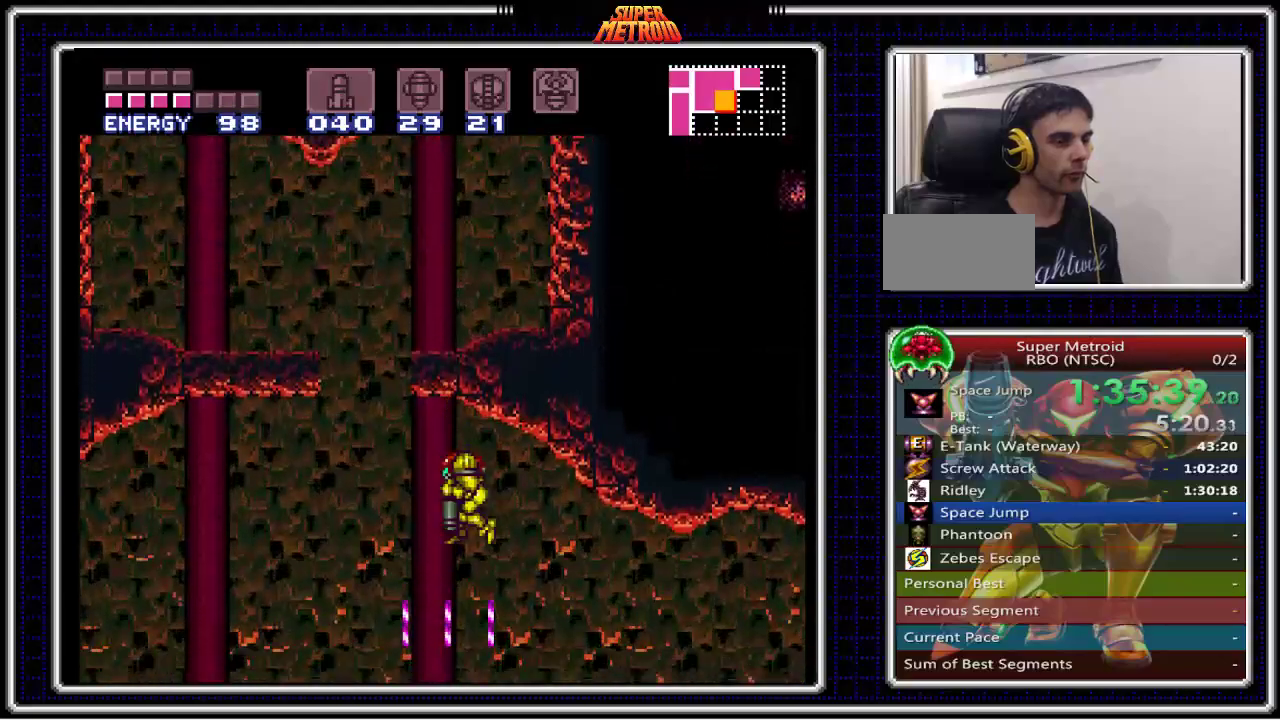
{"buttons": ["DPAD_DOWN"], "events": [[33, "X", "down"], [117, "X", "up"], [183, "X", "down"], [250, "X", "up"], [333, "X", "down"], [467, "X", "up"]]}
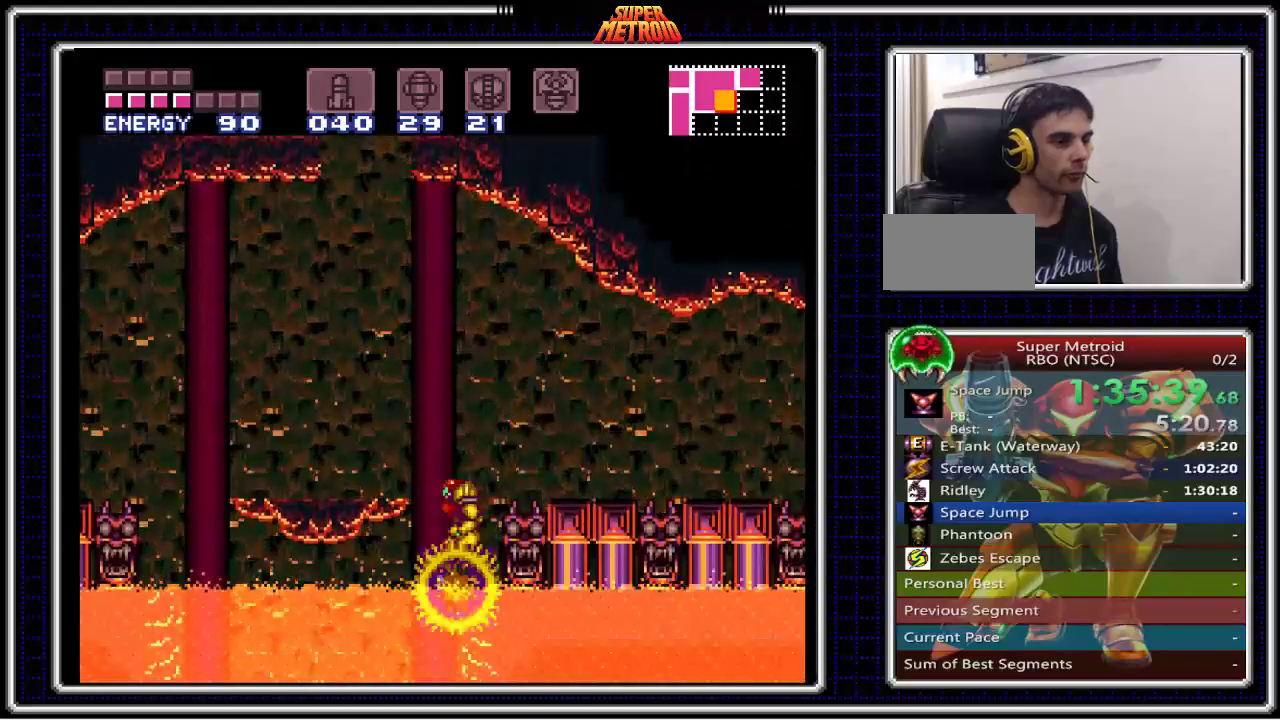
{"buttons": ["A", "DPAD_DOWN"], "events": [[433, "A", "down"]]}
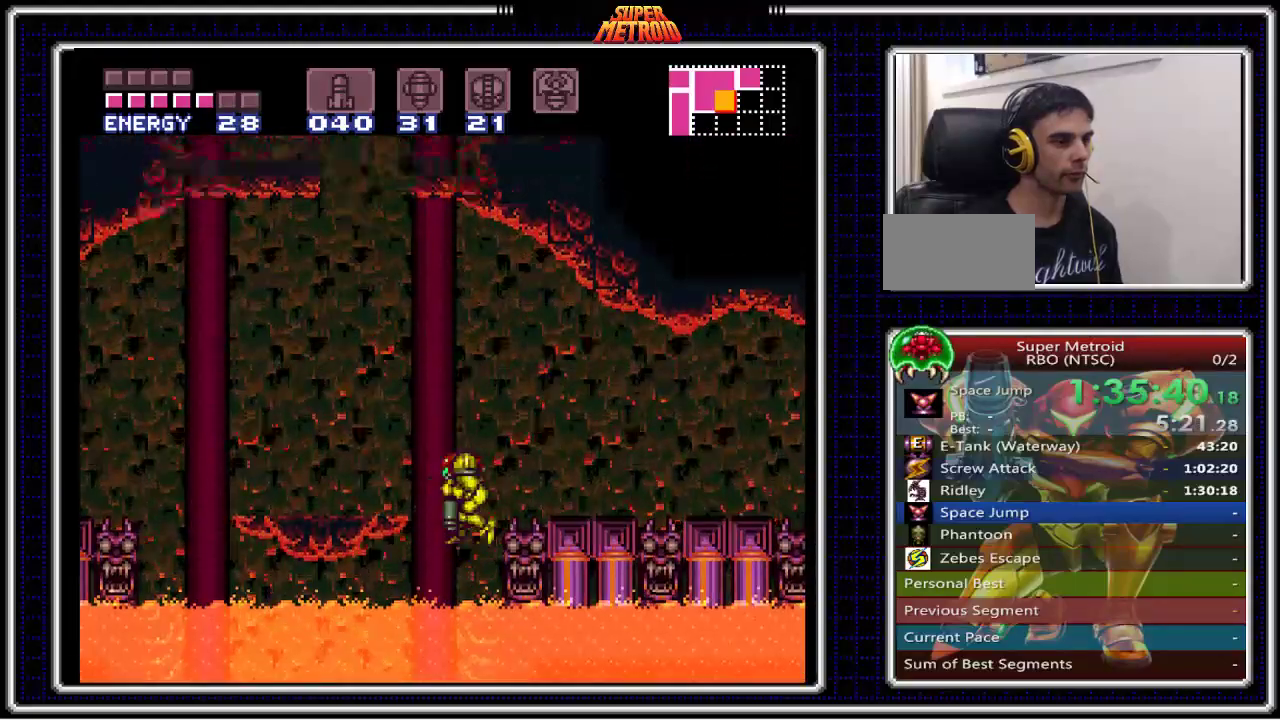
{"buttons": ["DPAD_DOWN"], "events": [[317, "X", "down"], [467, "A", "up"], [483, "X", "up"]]}
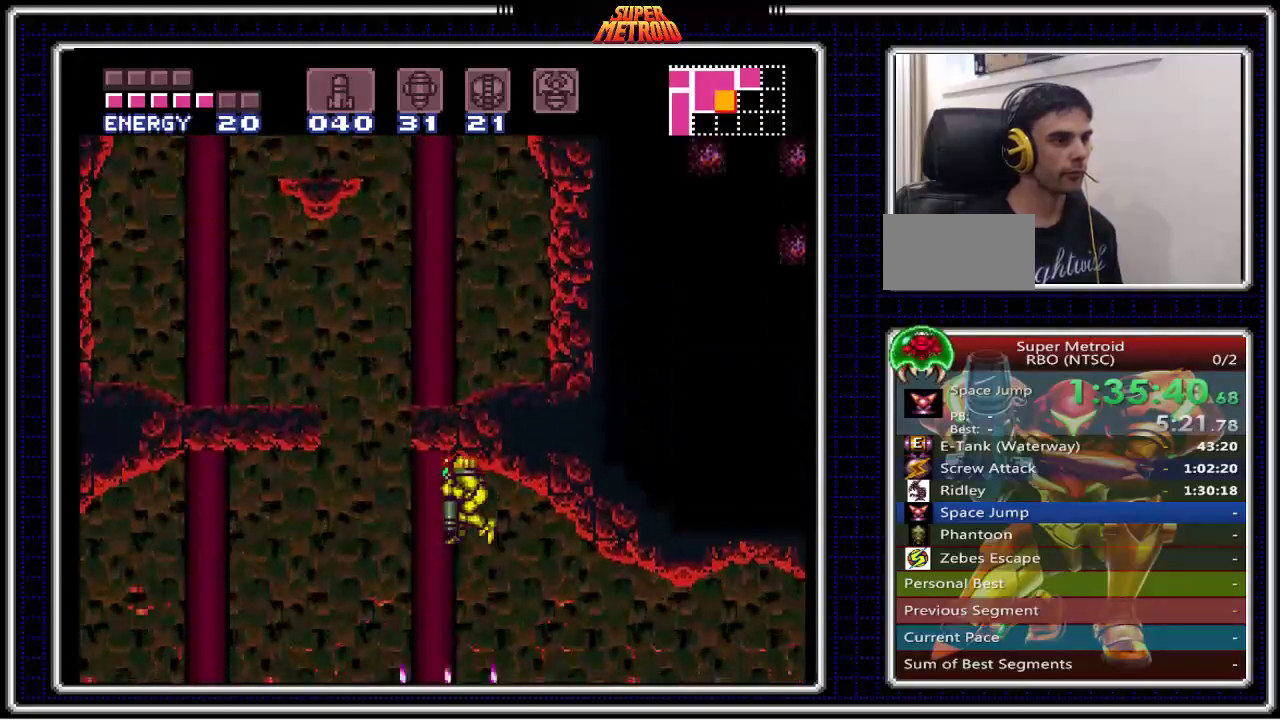
{"buttons": ["DPAD_DOWN"], "events": [[50, "X", "down"], [167, "X", "up"], [233, "X", "down"], [317, "X", "up"], [400, "X", "down"], [483, "X", "up"]]}
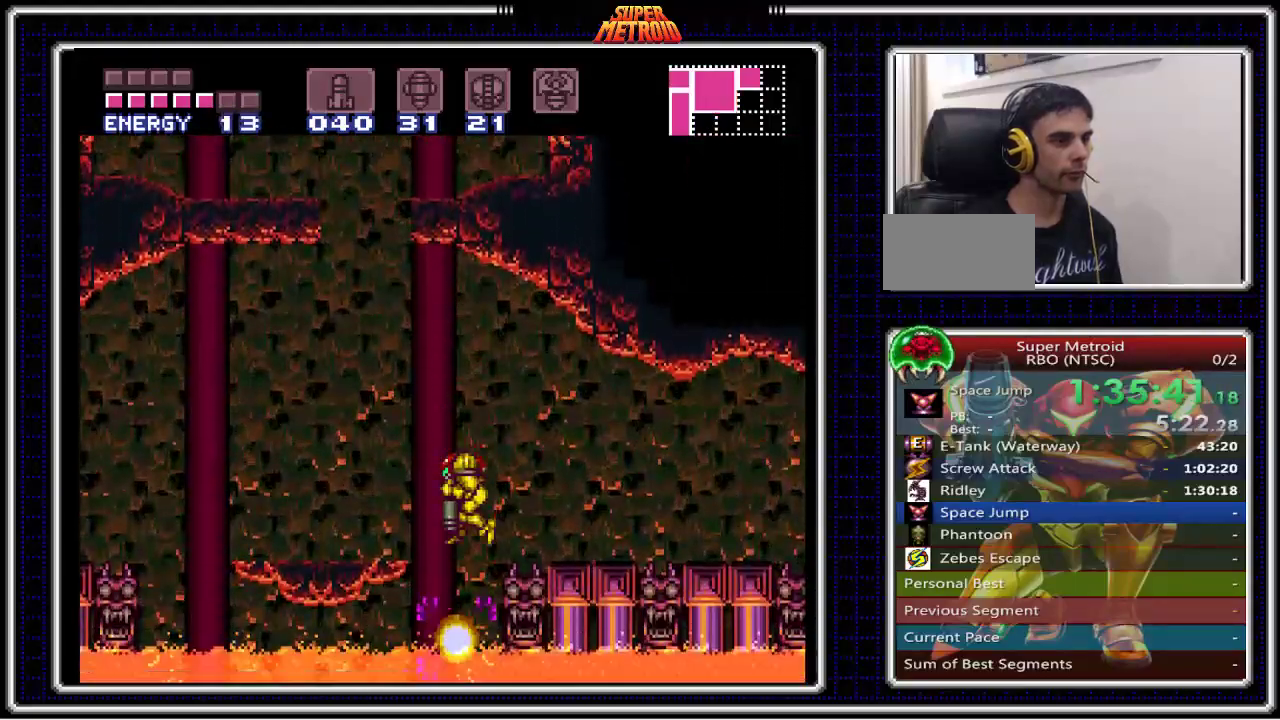
{"buttons": ["DPAD_DOWN"], "events": [[33, "X", "down"], [150, "X", "up"]]}
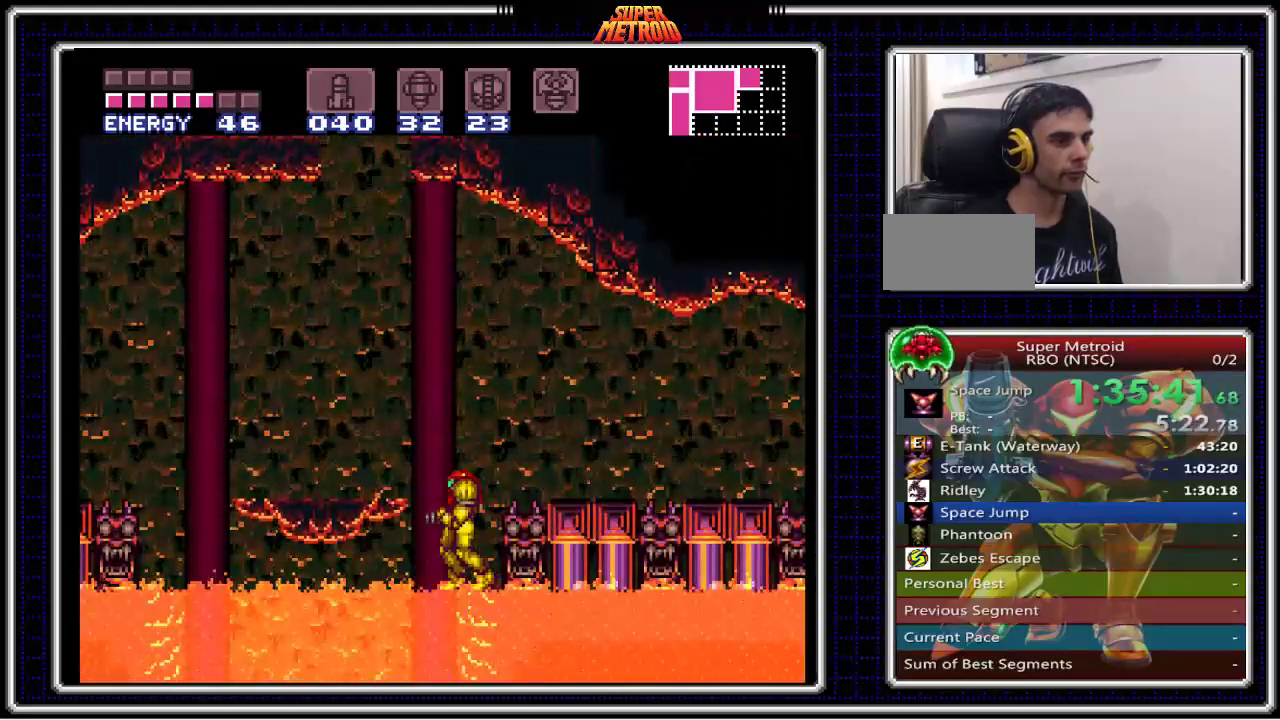
{"buttons": ["A", "X", "DPAD_DOWN"], "events": [[100, "A", "down"], [467, "X", "down"]]}
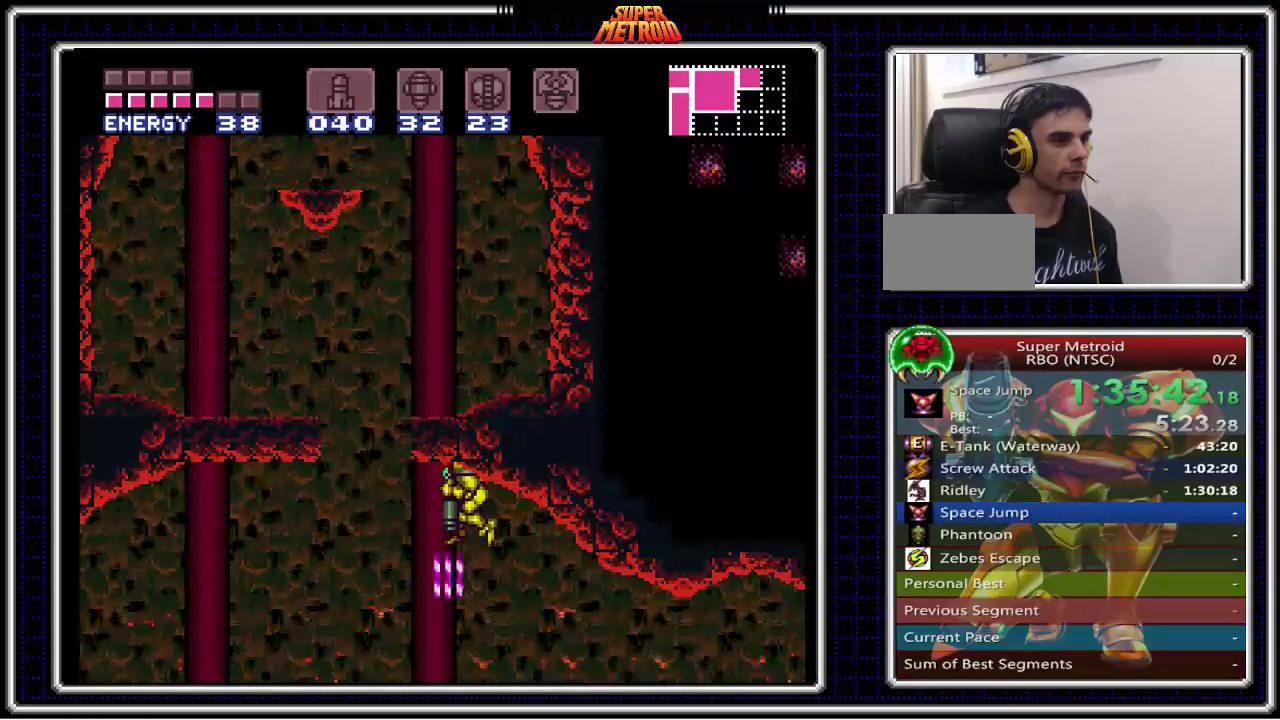
{"buttons": ["DPAD_DOWN"], "events": [[117, "A", "up"], [133, "X", "up"], [183, "X", "down"], [300, "X", "up"], [383, "X", "down"], [483, "X", "up"]]}
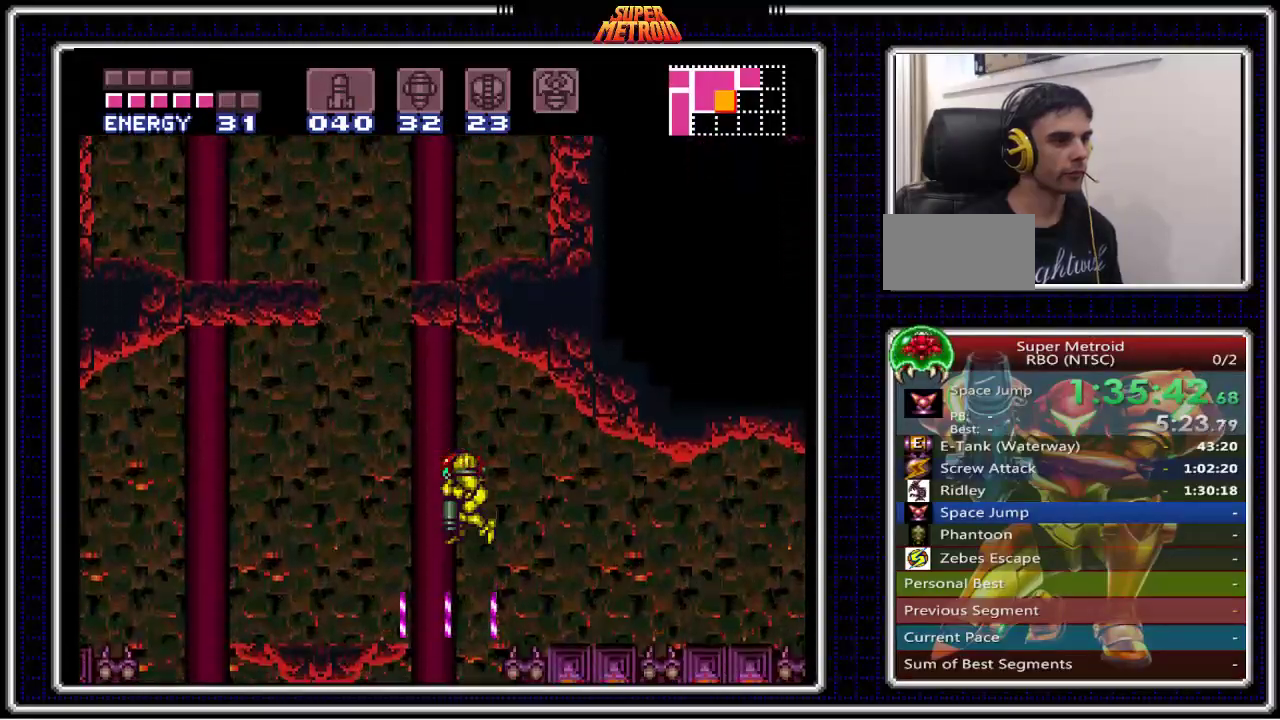
{"buttons": ["DPAD_DOWN"], "events": [[50, "X", "down"], [167, "X", "up"]]}
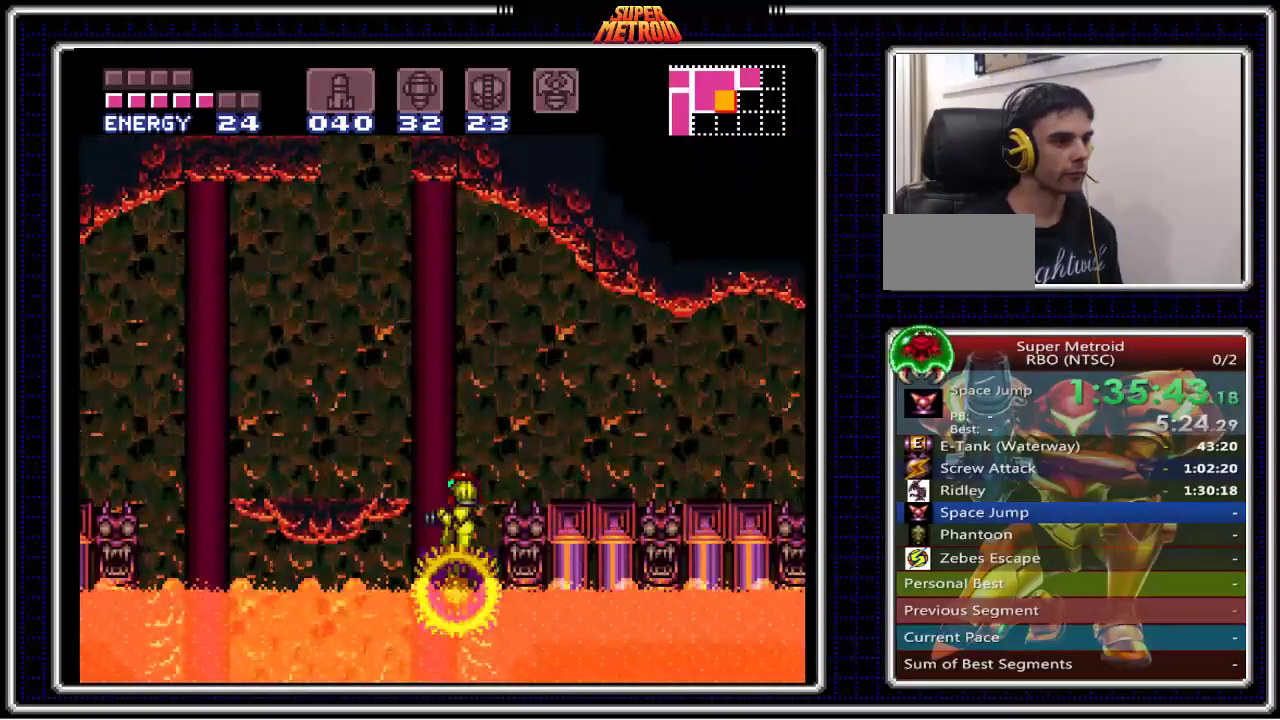
{"buttons": ["A", "DPAD_DOWN"], "events": [[317, "A", "down"]]}
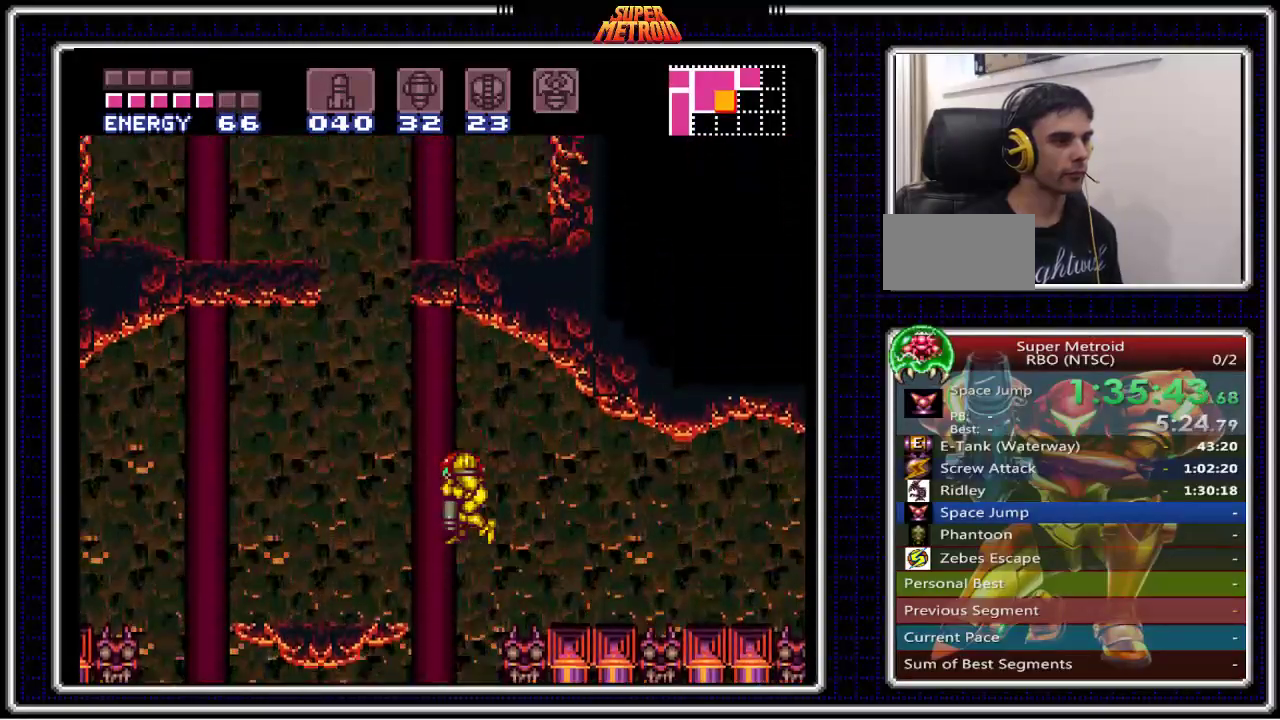
{"buttons": ["X", "DPAD_DOWN"], "events": [[167, "X", "down"], [317, "A", "up"], [333, "X", "up"], [383, "X", "down"]]}
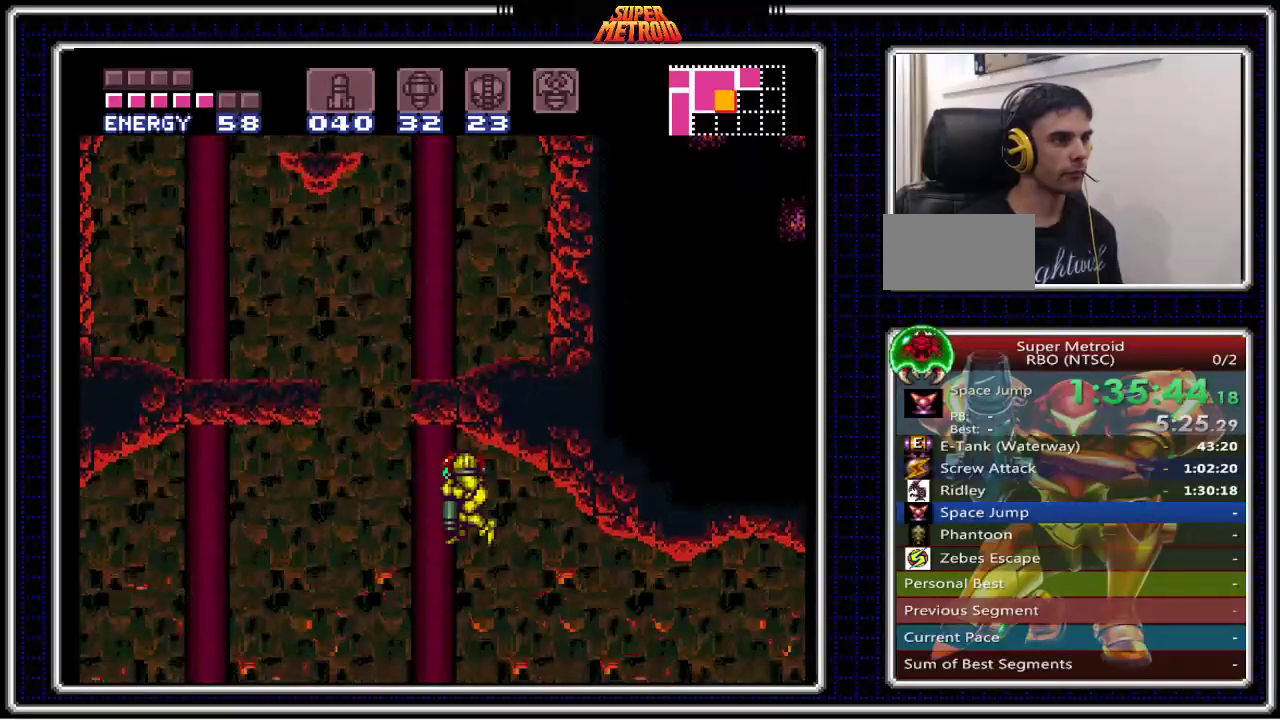
{"buttons": ["DPAD_DOWN"], "events": [[33, "X", "up"], [67, "X", "down"], [183, "X", "up"], [250, "X", "down"], [367, "X", "up"]]}
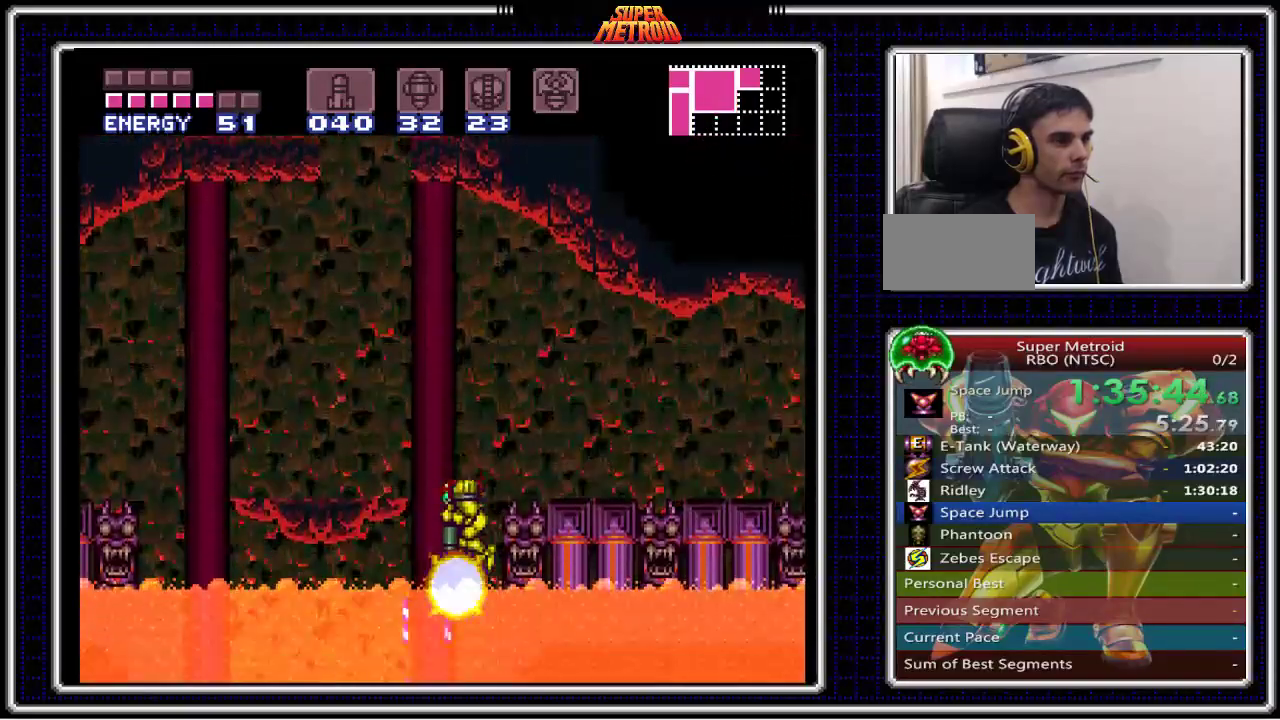
{"buttons": ["DPAD_DOWN"], "events": []}
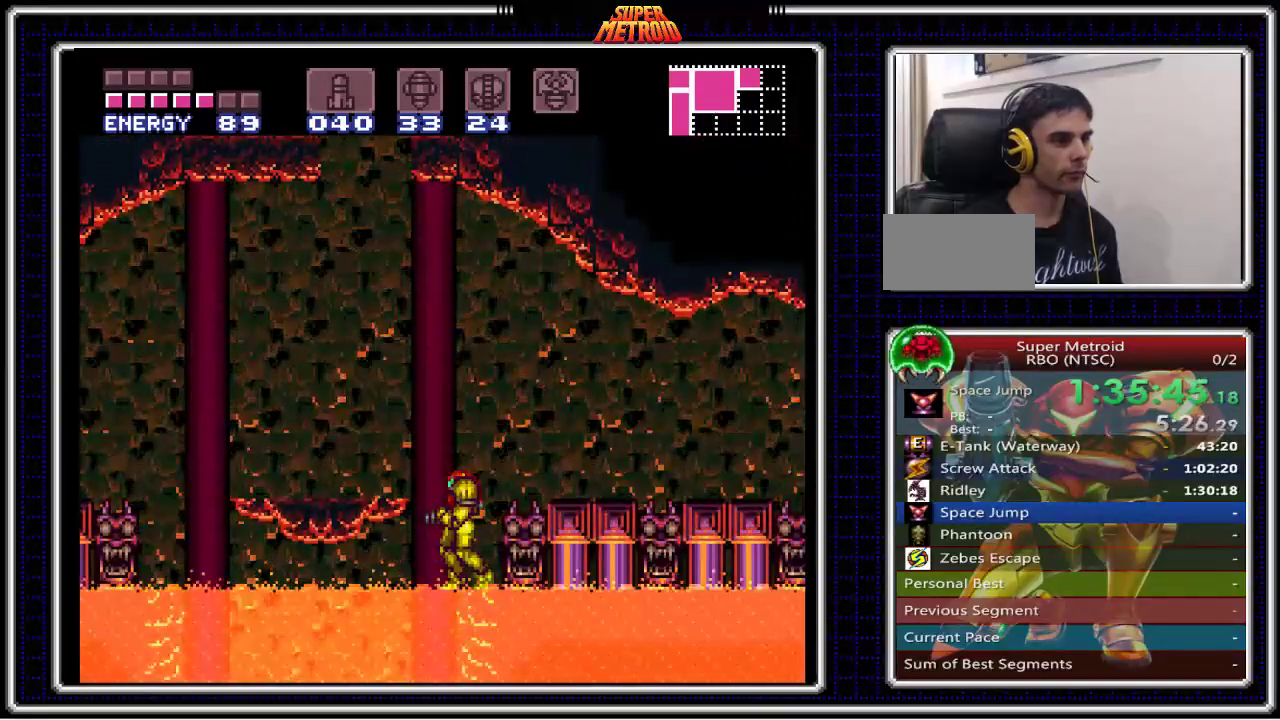
{"buttons": ["A", "X", "DPAD_DOWN"], "events": [[67, "A", "down"], [333, "X", "down"]]}
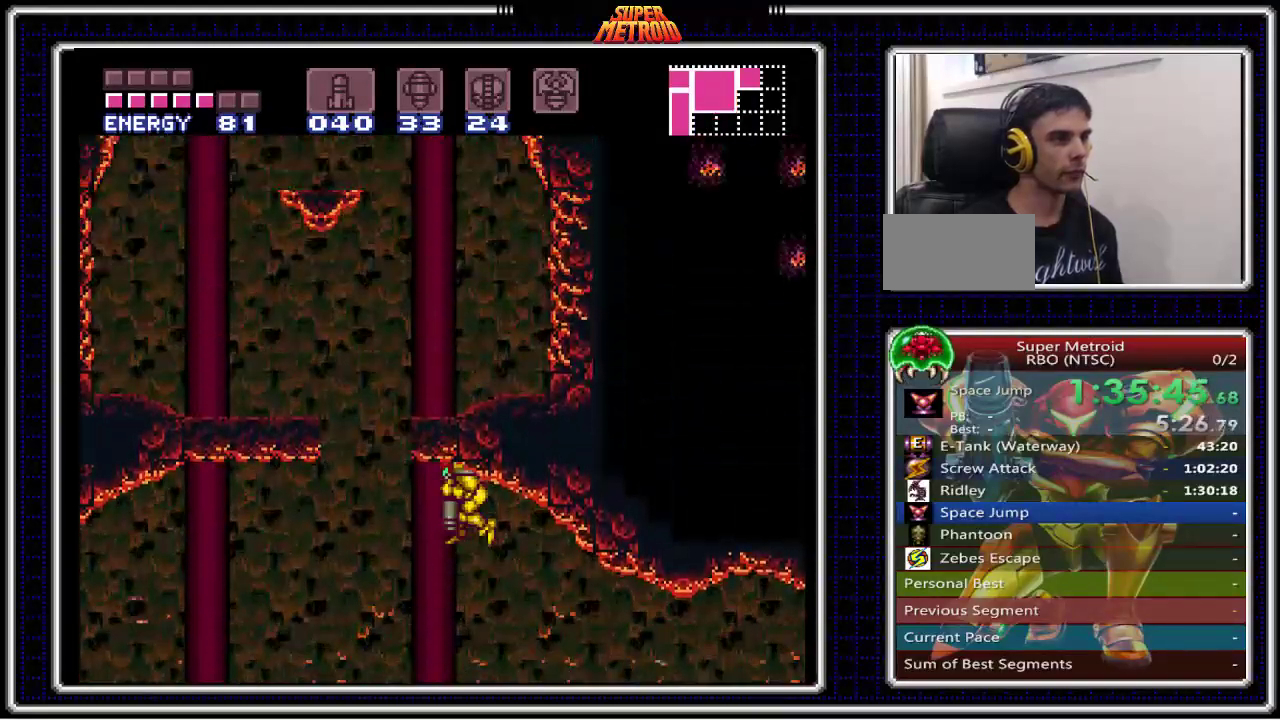
{"buttons": ["X", "DPAD_DOWN"], "events": [[17, "A", "up"], [17, "X", "up"], [100, "X", "down"], [217, "X", "up"], [283, "X", "down"], [367, "X", "up"], [450, "X", "down"]]}
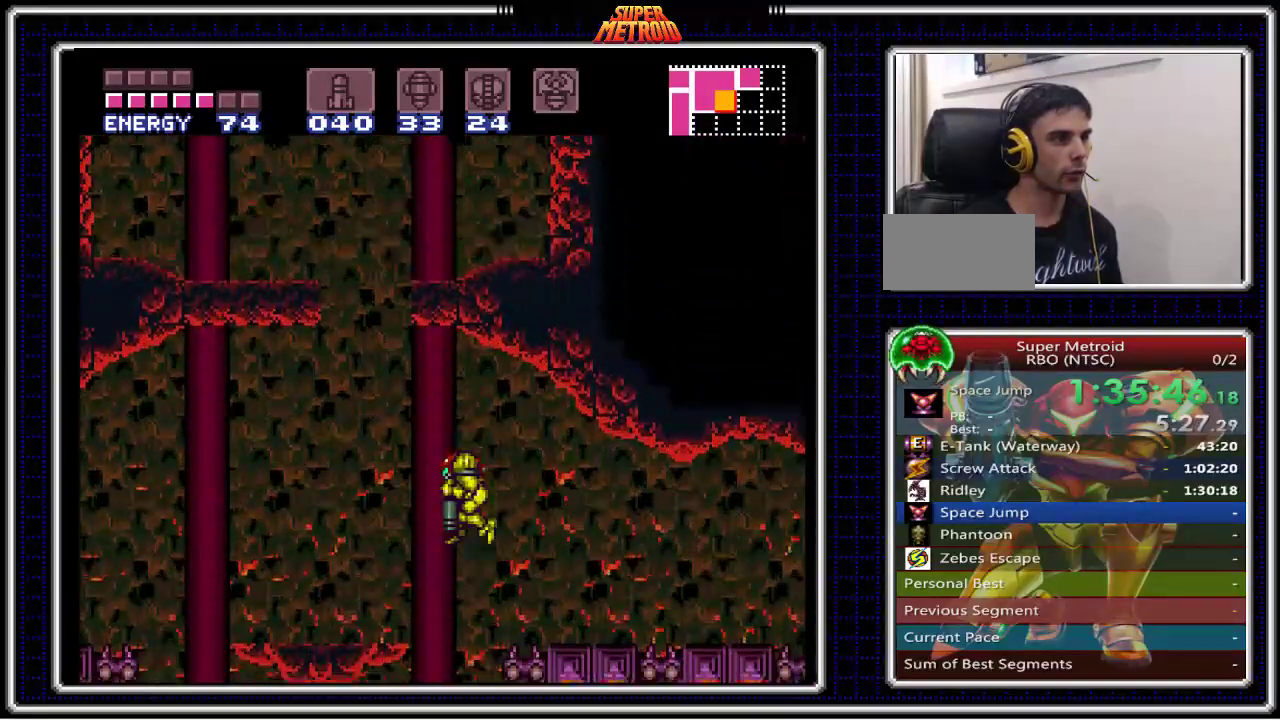
{"buttons": ["DPAD_DOWN"], "events": [[33, "X", "up"], [100, "X", "down"], [217, "X", "up"]]}
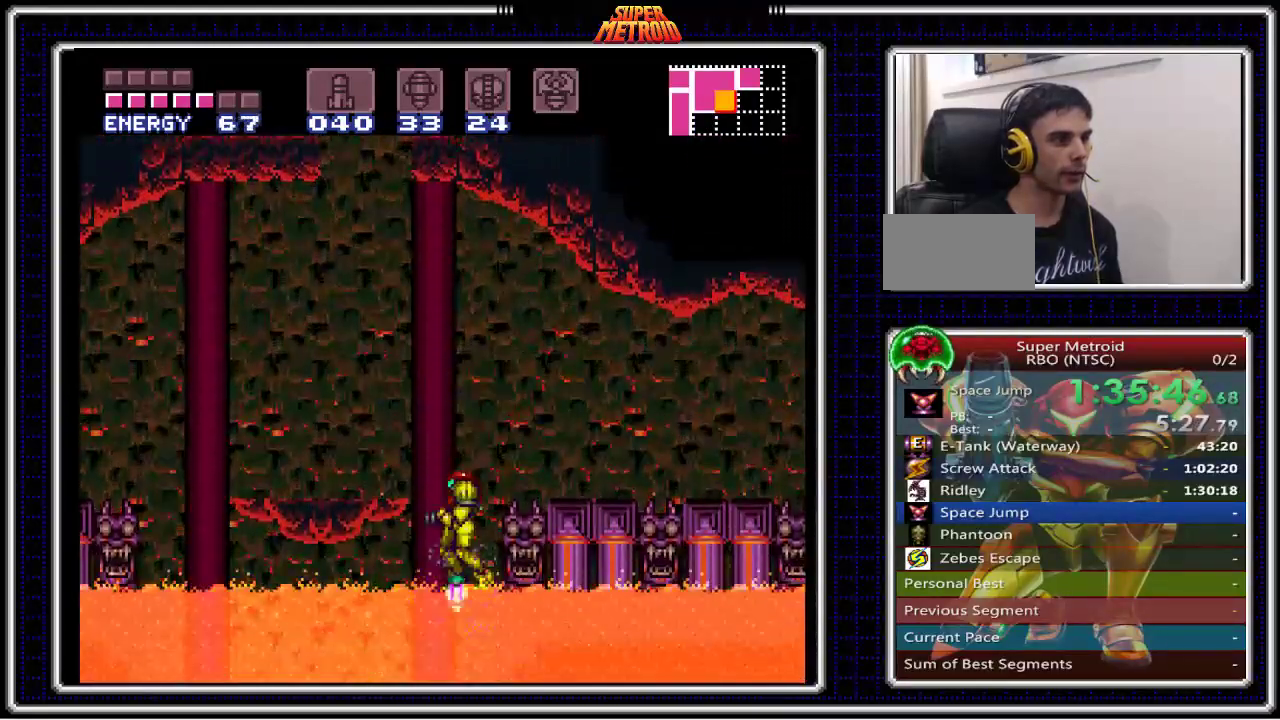
{"buttons": ["A", "DPAD_DOWN"], "events": [[200, "A", "down"]]}
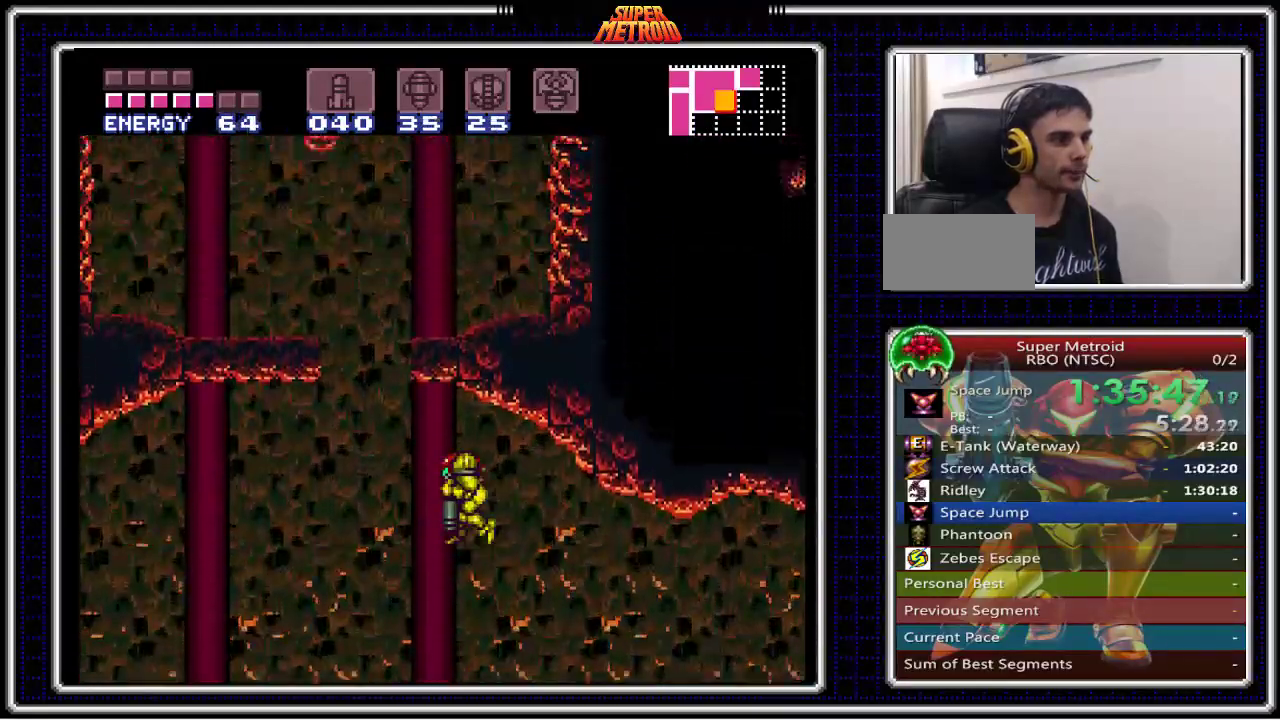
{"buttons": ["X", "DPAD_DOWN"], "events": [[67, "X", "down"], [233, "A", "up"], [250, "X", "up"], [317, "X", "down"], [433, "X", "up"], [500, "X", "down"]]}
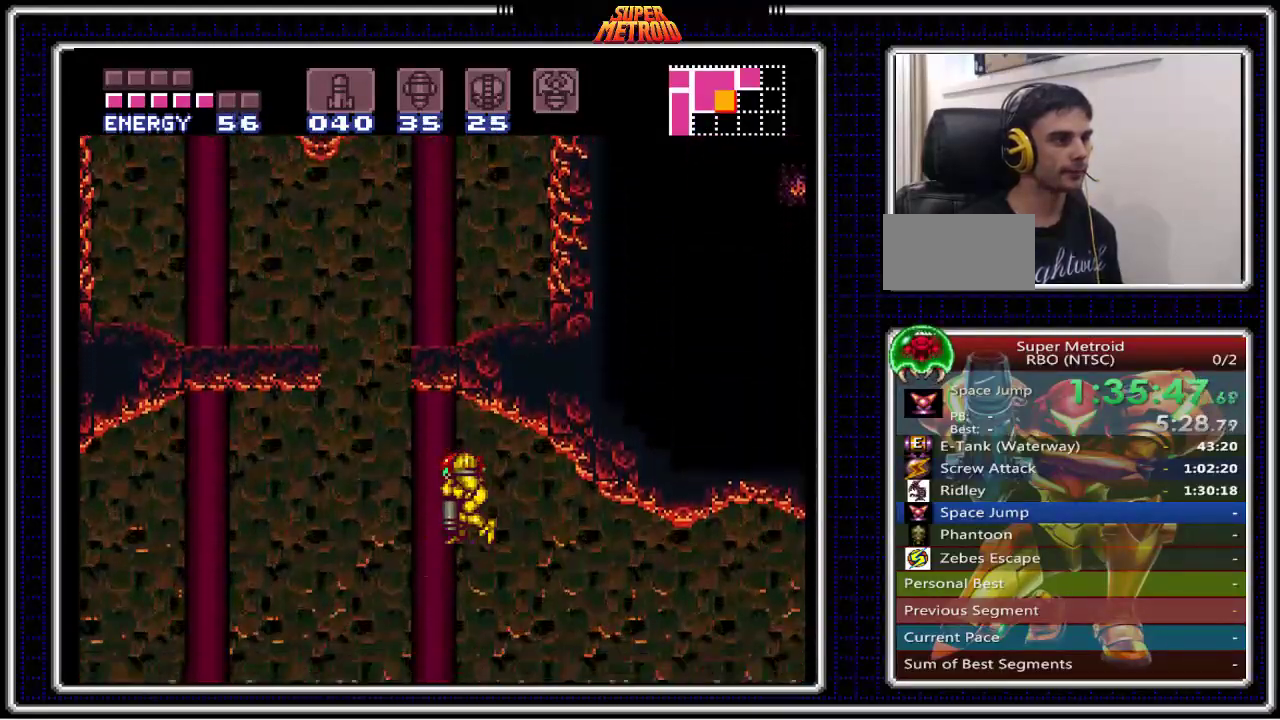
{"buttons": ["DPAD_DOWN"], "events": [[100, "X", "up"], [183, "X", "down"], [300, "X", "up"], [367, "X", "down"], [500, "X", "up"]]}
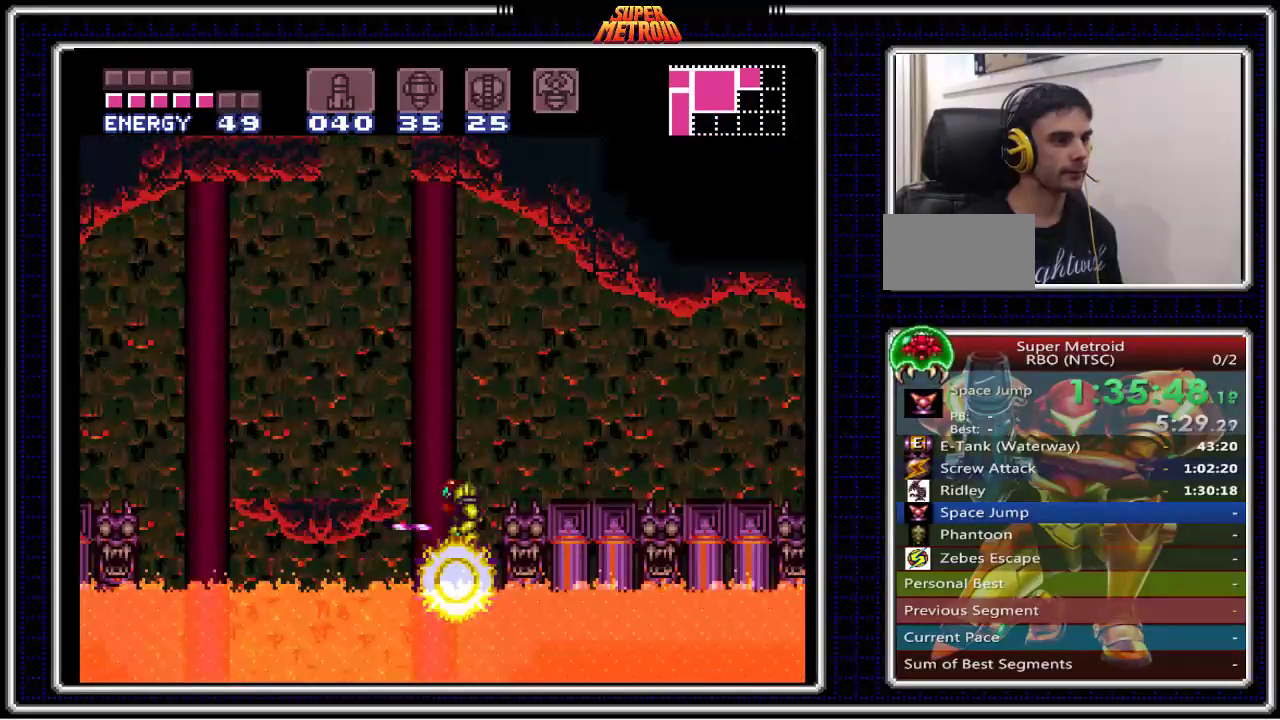
{"buttons": ["A", "B", "DPAD_LEFT"], "events": [[50, "B", "down"], [50, "DPAD_DOWN", "up"], [367, "A", "down"], [383, "DPAD_LEFT", "down"]]}
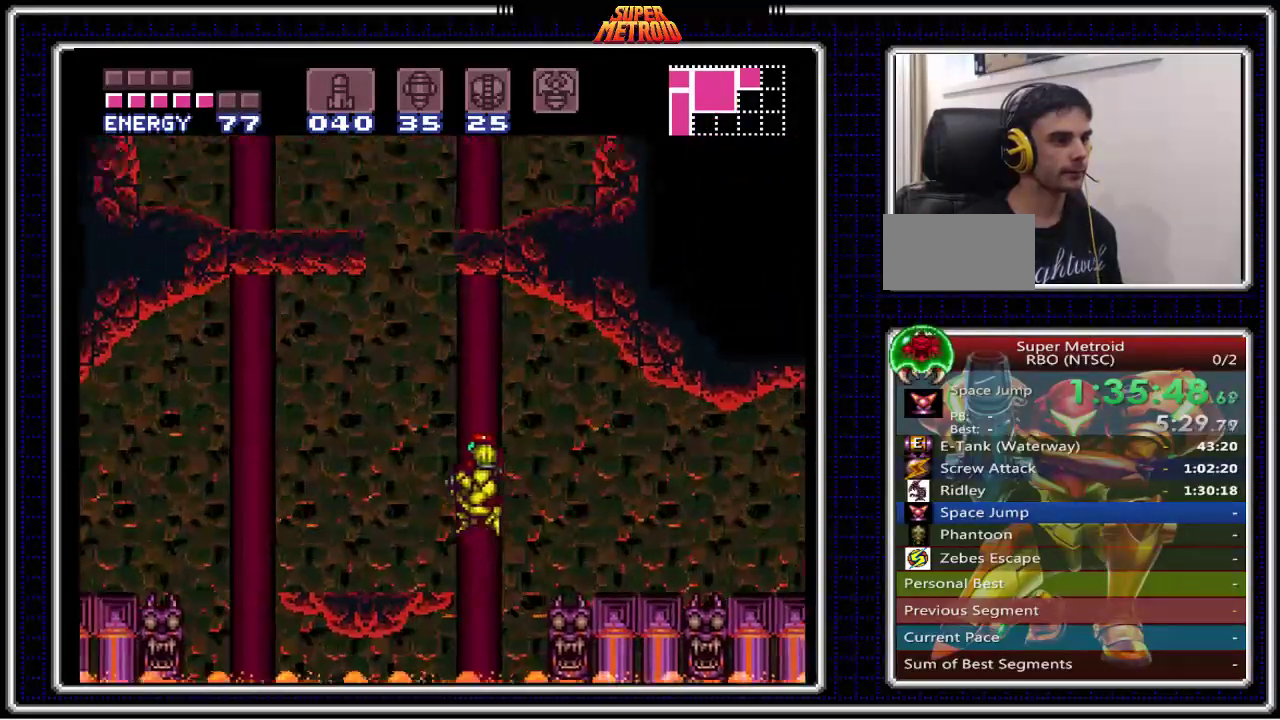
{"buttons": ["B", "DPAD_UP"], "events": [[100, "A", "up"], [133, "DPAD_UP", "down"], [167, "X", "down"], [300, "X", "up"], [500, "DPAD_LEFT", "up"]]}
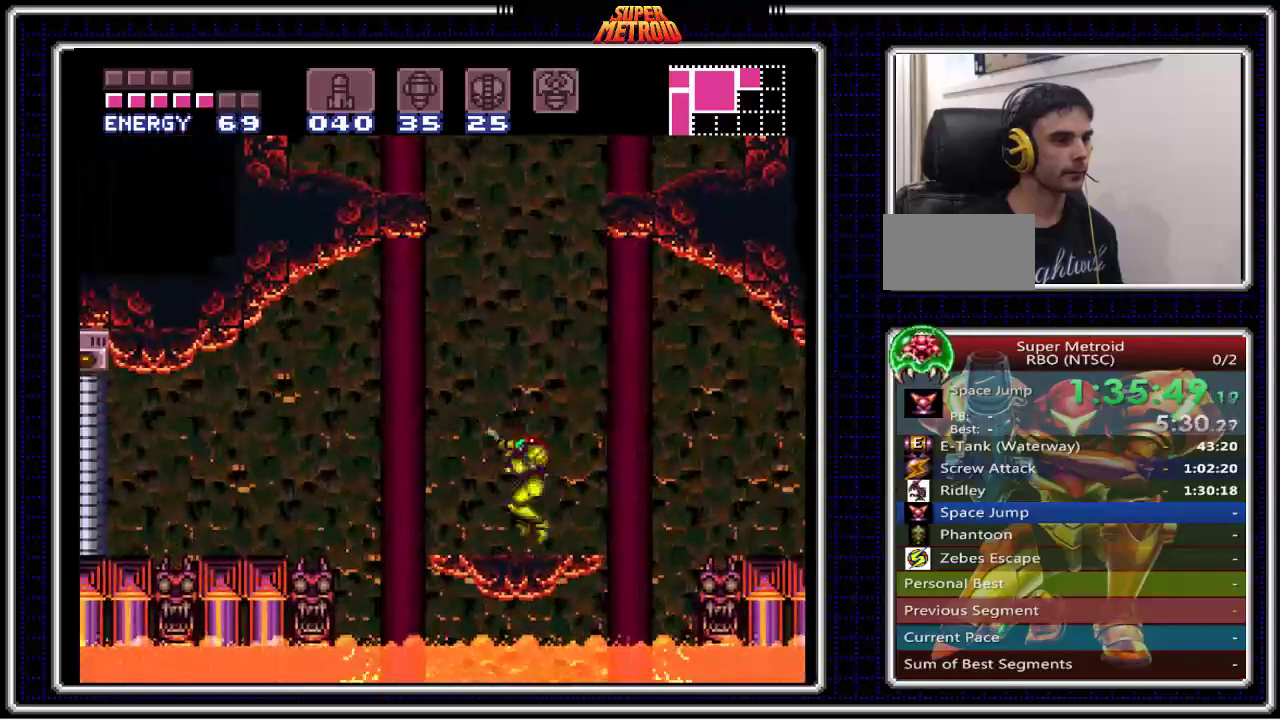
{"buttons": ["A", "B", "DPAD_LEFT"], "events": [[117, "A", "down"], [167, "DPAD_UP", "up"], [250, "DPAD_LEFT", "down"]]}
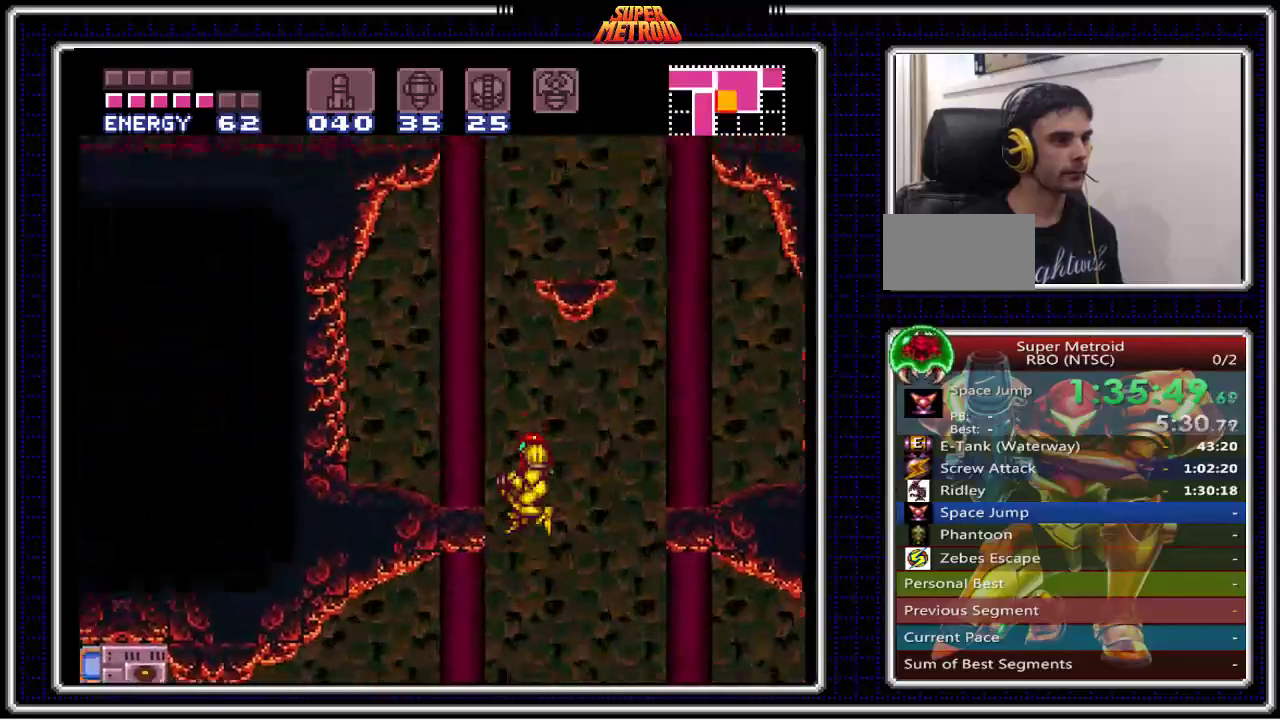
{"buttons": ["A", "B", "DPAD_RIGHT"], "events": [[150, "A", "up"], [433, "DPAD_LEFT", "up"], [450, "DPAD_RIGHT", "down"], [500, "A", "down"]]}
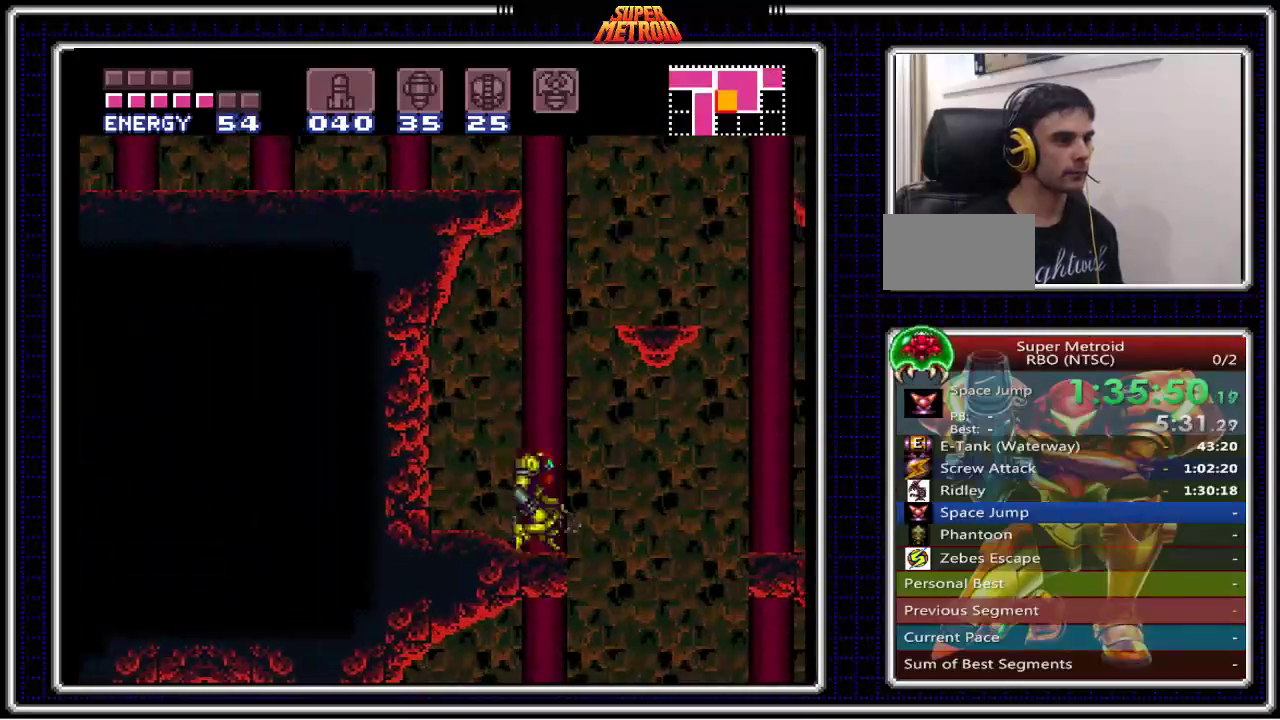
{"buttons": ["B", "DPAD_LEFT"], "events": [[117, "DPAD_RIGHT", "up"], [183, "DPAD_LEFT", "down"], [467, "A", "up"]]}